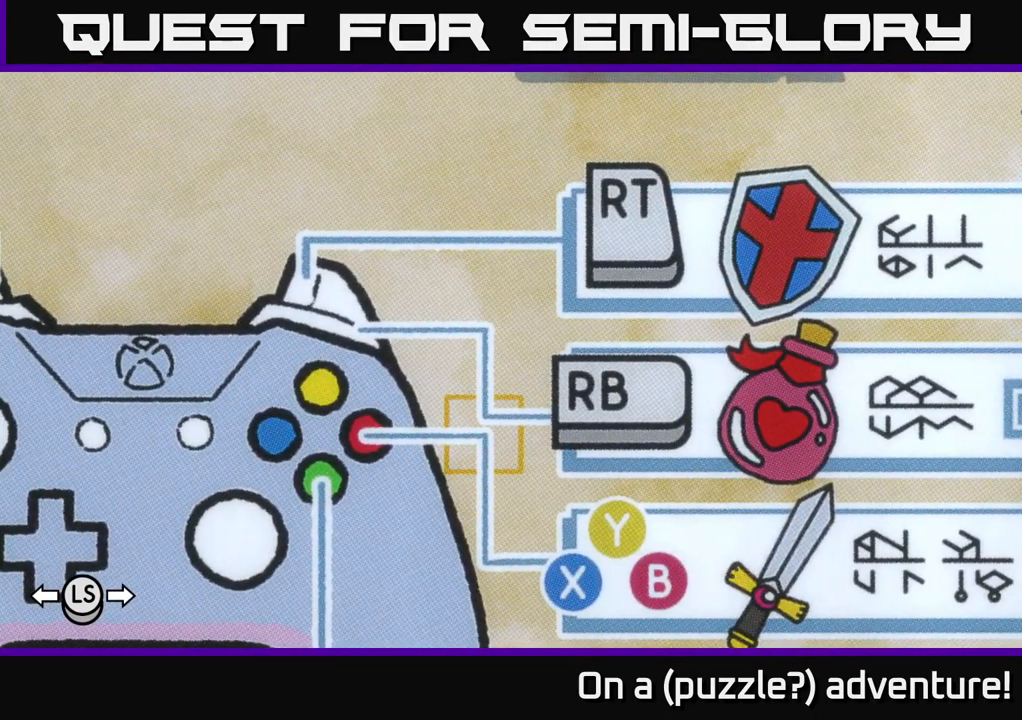
Gameplay with a controller (Xbox layout); each line is a JSON object with the inputs held at the frame after it. "events" lists button and stick changes between this image and that frame as [ms after this image, input, new state], when the widget could be followed in between.
{"buttons": ["A"], "left_stick": "center", "right_stick": "center", "events": []}
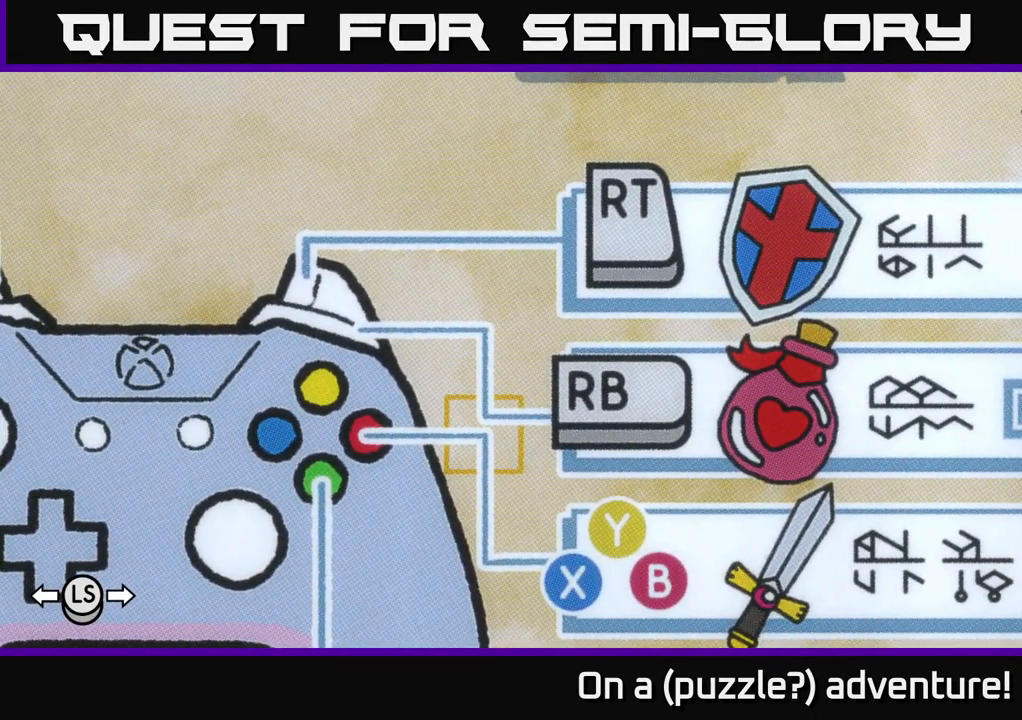
{"buttons": ["A"], "left_stick": "center", "right_stick": "center", "events": [[100, "DPAD_UP", "down"], [167, "DPAD_UP", "up"], [384, "DPAD_LEFT", "down"], [500, "DPAD_LEFT", "up"]]}
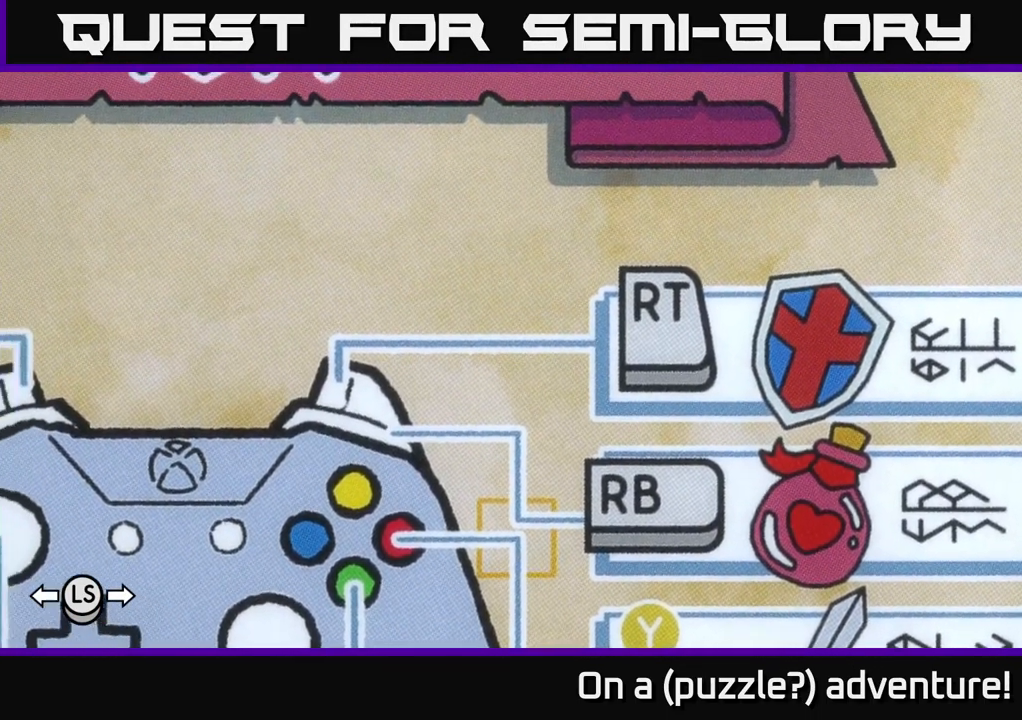
{"buttons": ["A"], "left_stick": "center", "right_stick": "center", "events": [[200, "DPAD_RIGHT", "down"], [350, "DPAD_RIGHT", "up"]]}
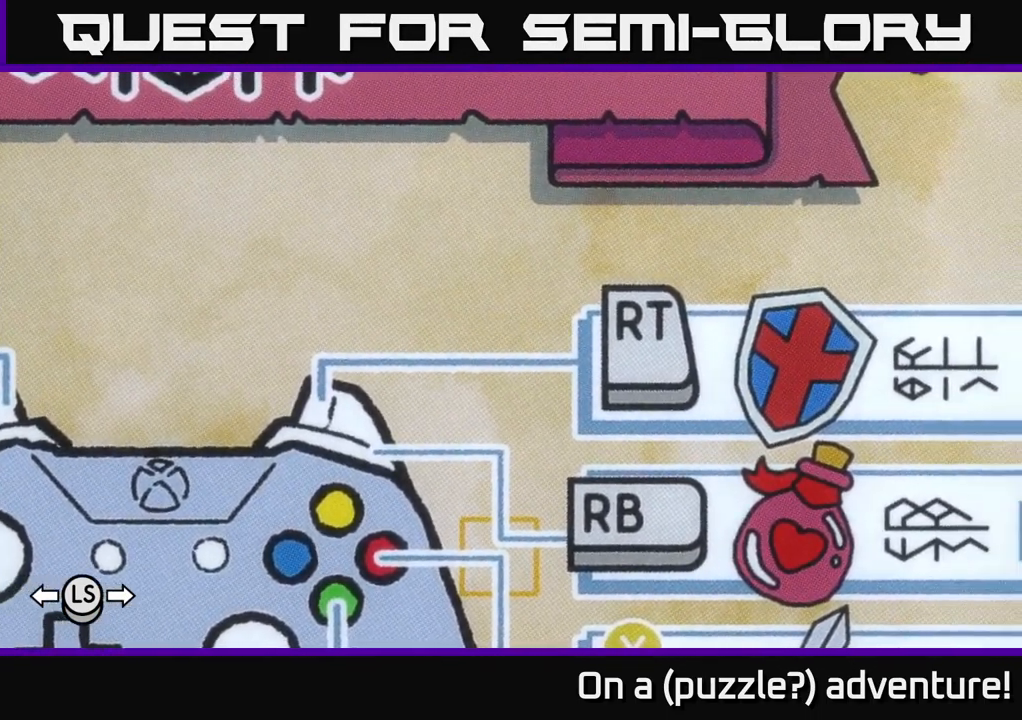
{"buttons": ["A", "DPAD_UP"], "left_stick": "center", "right_stick": "center", "events": [[117, "DPAD_DOWN", "down"], [201, "DPAD_DOWN", "up"], [467, "DPAD_UP", "down"]]}
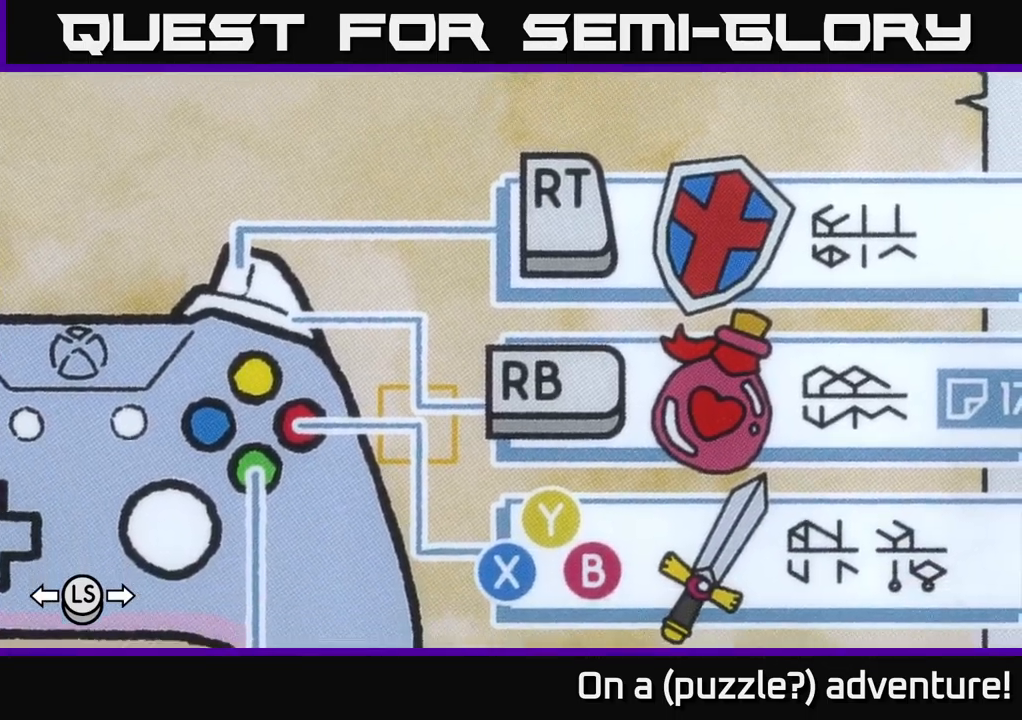
{"buttons": ["A"], "left_stick": "center", "right_stick": "center", "events": [[50, "DPAD_UP", "up"]]}
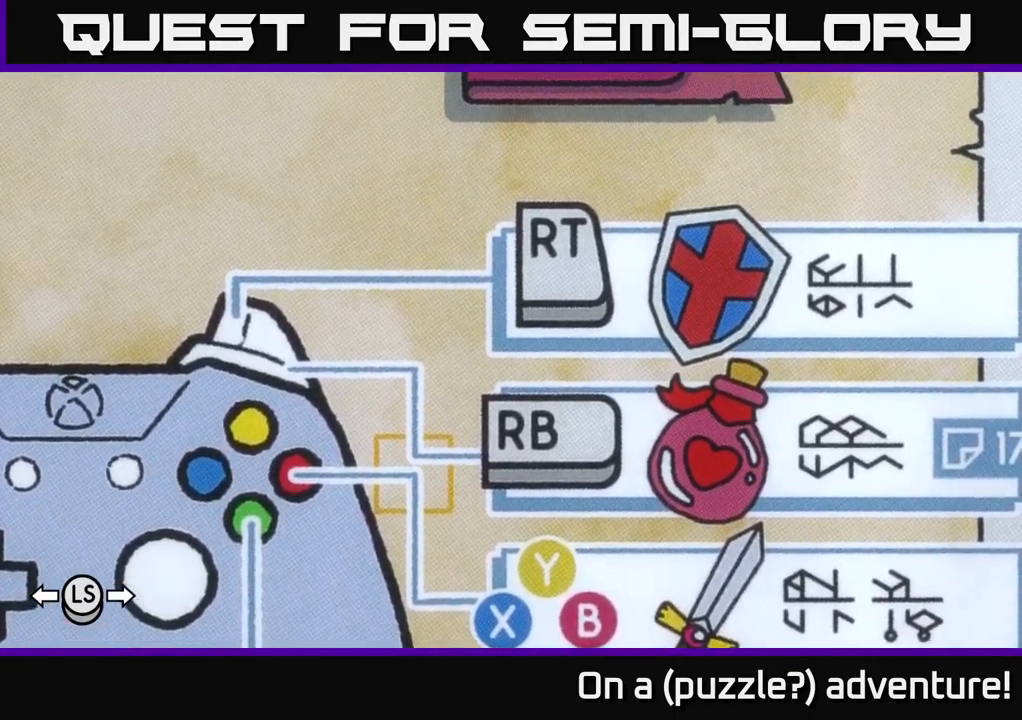
{"buttons": ["A"], "left_stick": "center", "right_stick": "center", "events": [[83, "DPAD_LEFT", "down"], [233, "DPAD_LEFT", "up"]]}
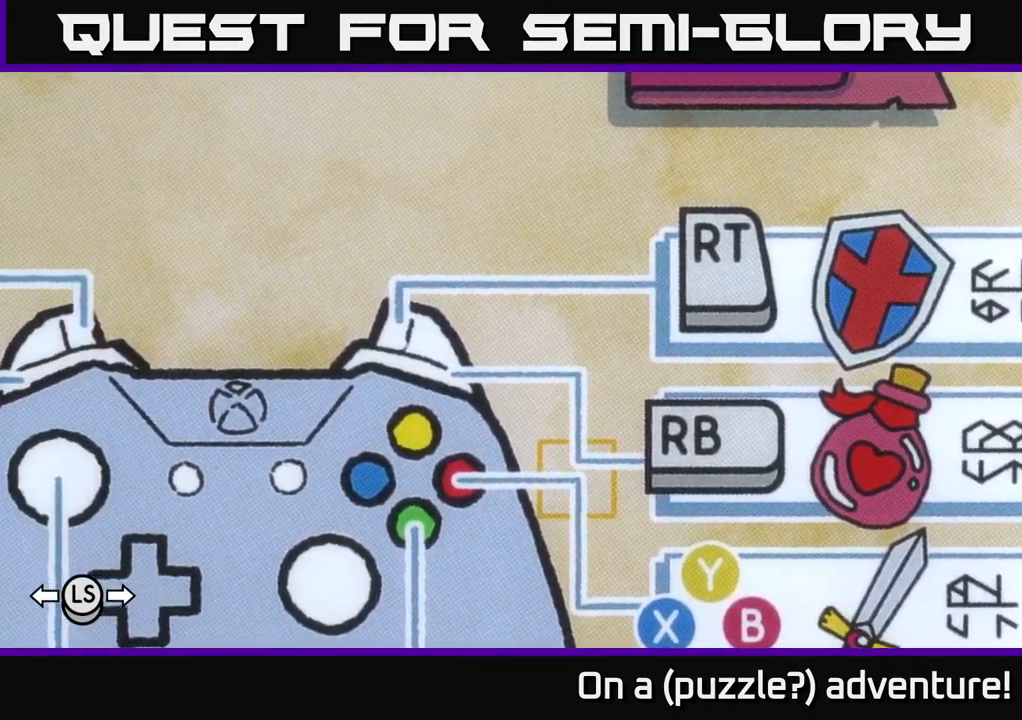
{"buttons": ["A"], "left_stick": "center", "right_stick": "center", "events": [[267, "DPAD_DOWN", "down"], [433, "DPAD_DOWN", "up"]]}
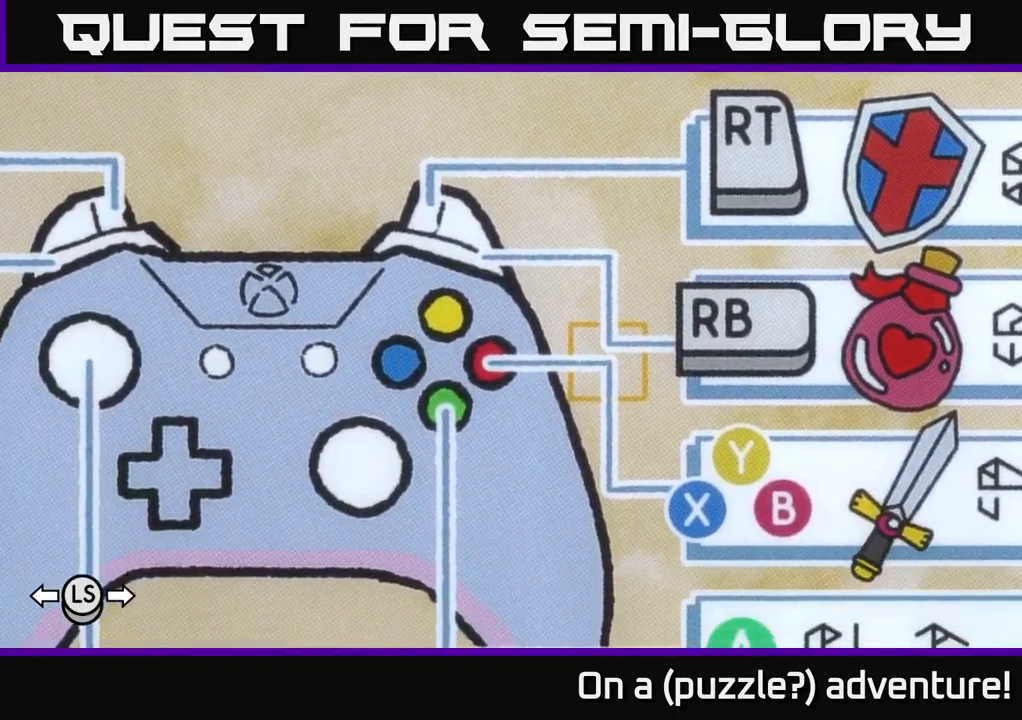
{"buttons": ["A"], "left_stick": "center", "right_stick": "center", "events": []}
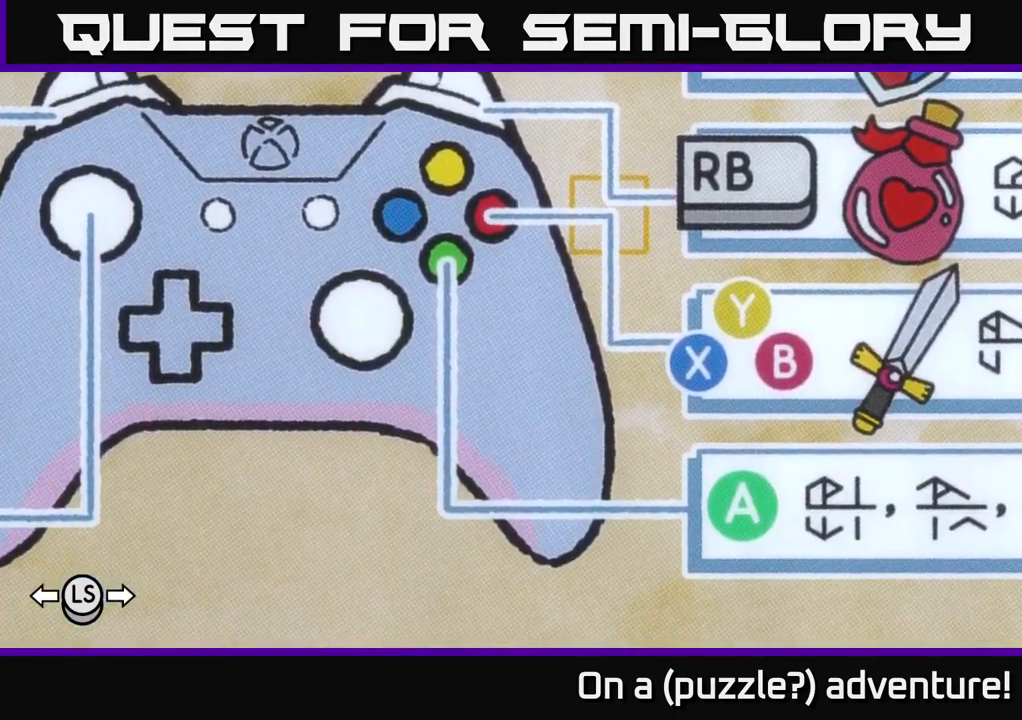
{"buttons": ["A"], "left_stick": "center", "right_stick": "center", "events": [[150, "DPAD_RIGHT", "down"], [250, "DPAD_RIGHT", "up"]]}
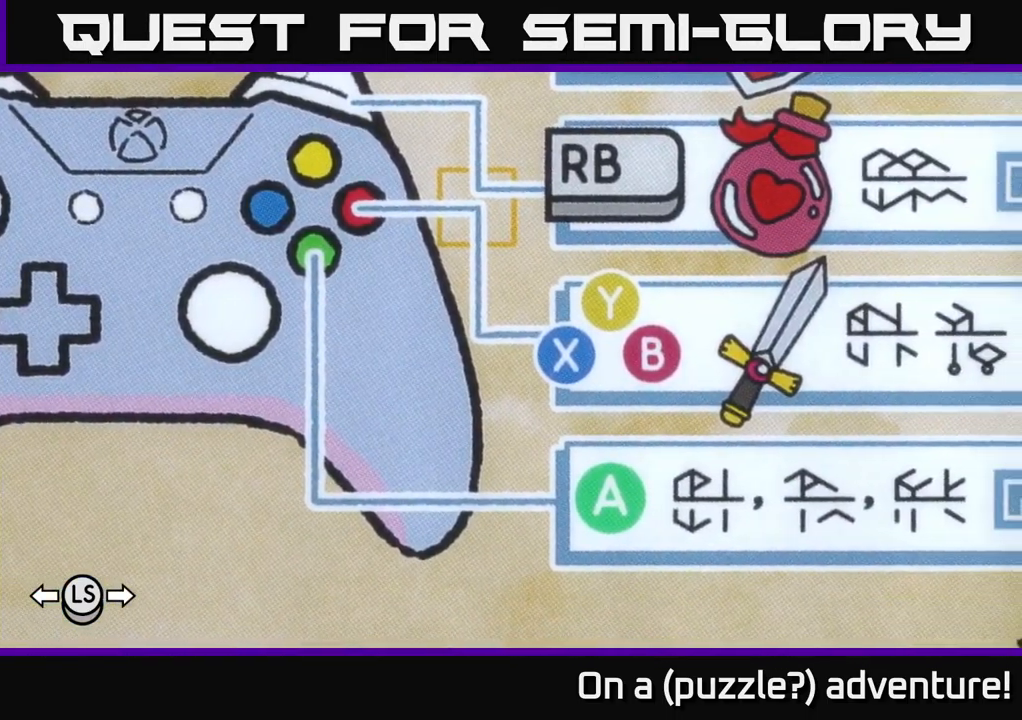
{"buttons": ["A"], "left_stick": "center", "right_stick": "center", "events": [[350, "DPAD_UP", "down"], [500, "DPAD_UP", "up"]]}
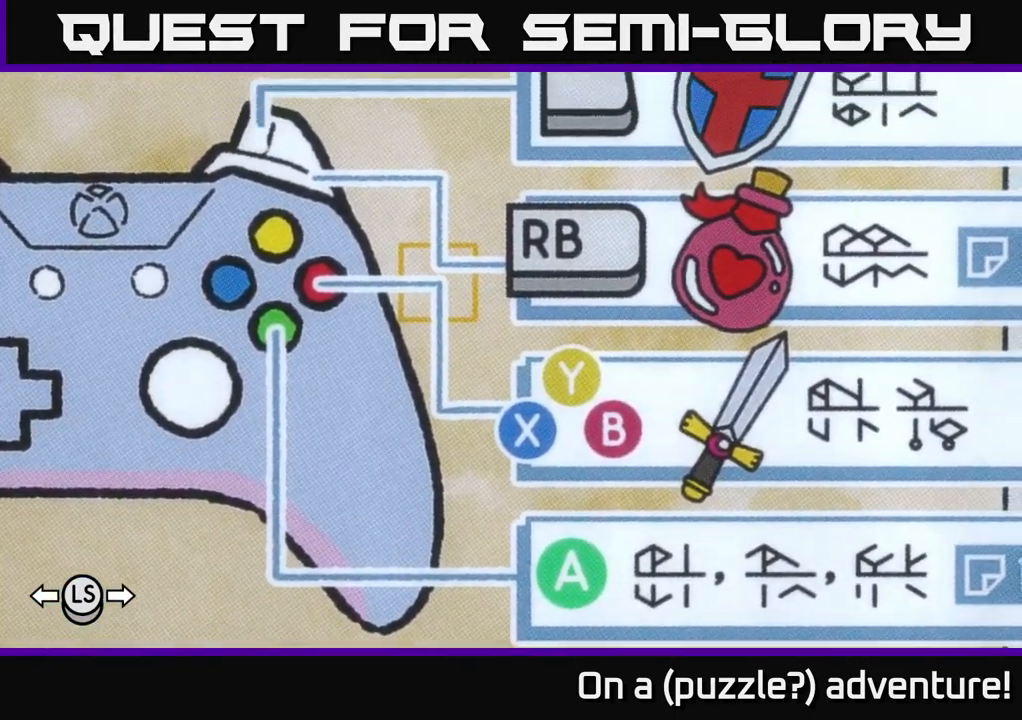
{"buttons": ["A"], "left_stick": "center", "right_stick": "center", "events": []}
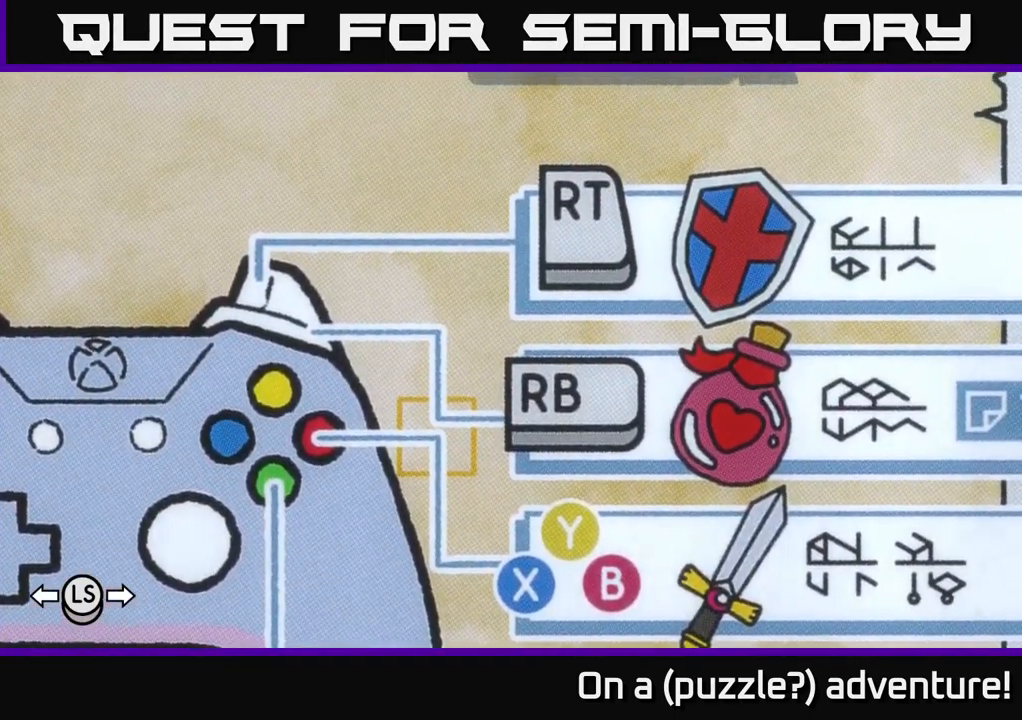
{"buttons": ["A"], "left_stick": "center", "right_stick": "center", "events": []}
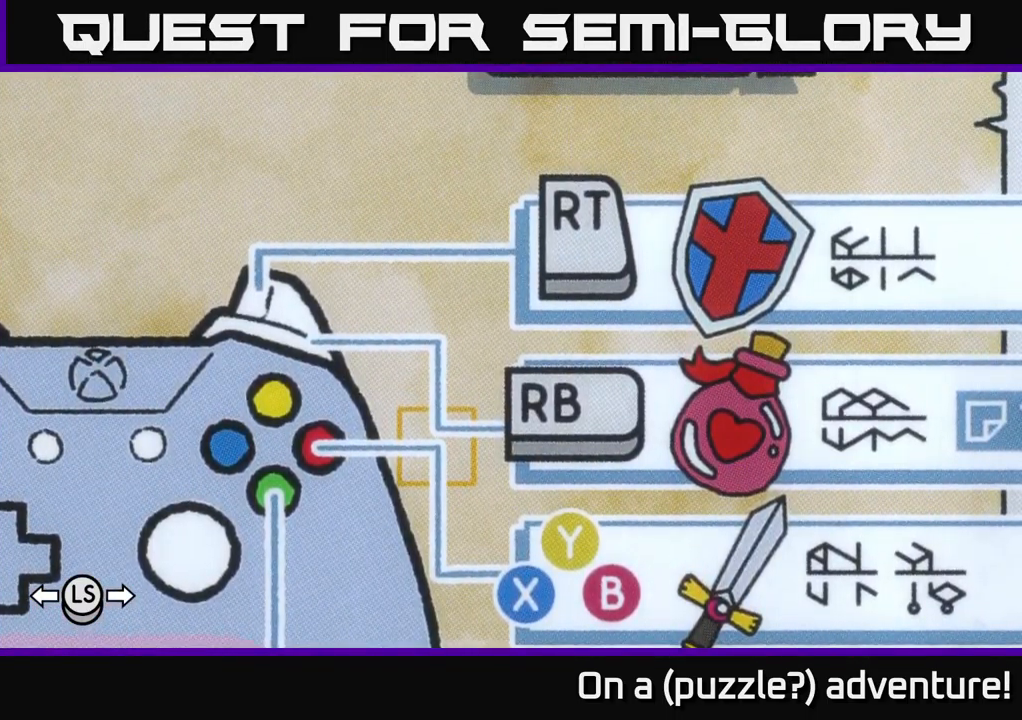
{"buttons": ["A"], "left_stick": "center", "right_stick": "center", "events": [[100, "A", "up"], [433, "A", "down"]]}
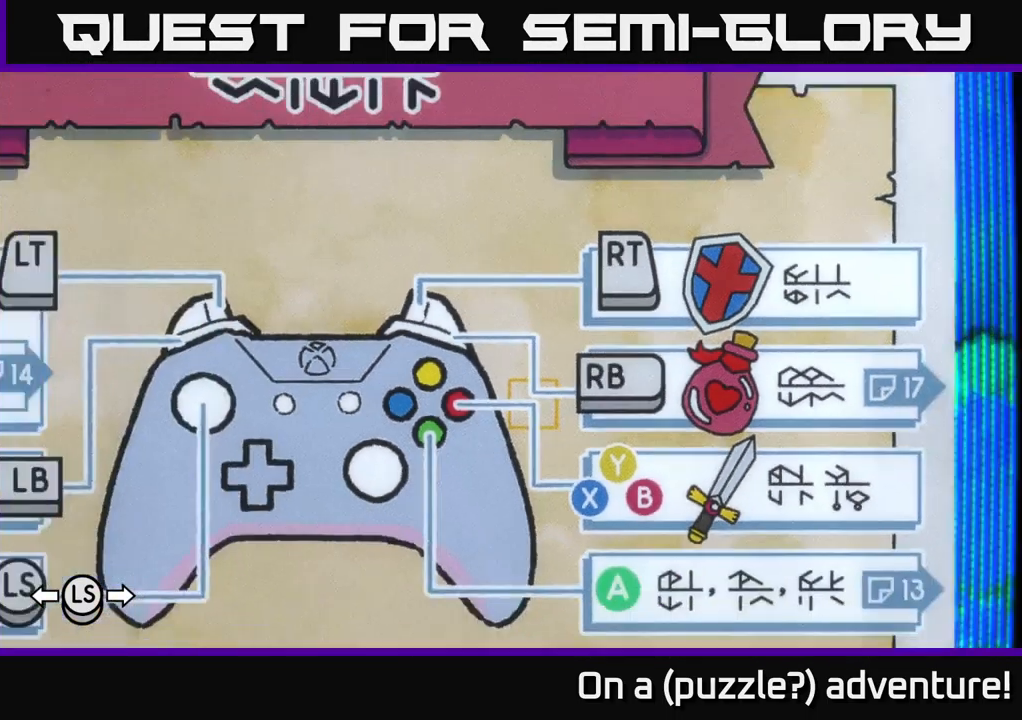
{"buttons": ["R1"], "left_stick": "center", "right_stick": "center", "events": [[17, "A", "up"], [184, "R1", "down"]]}
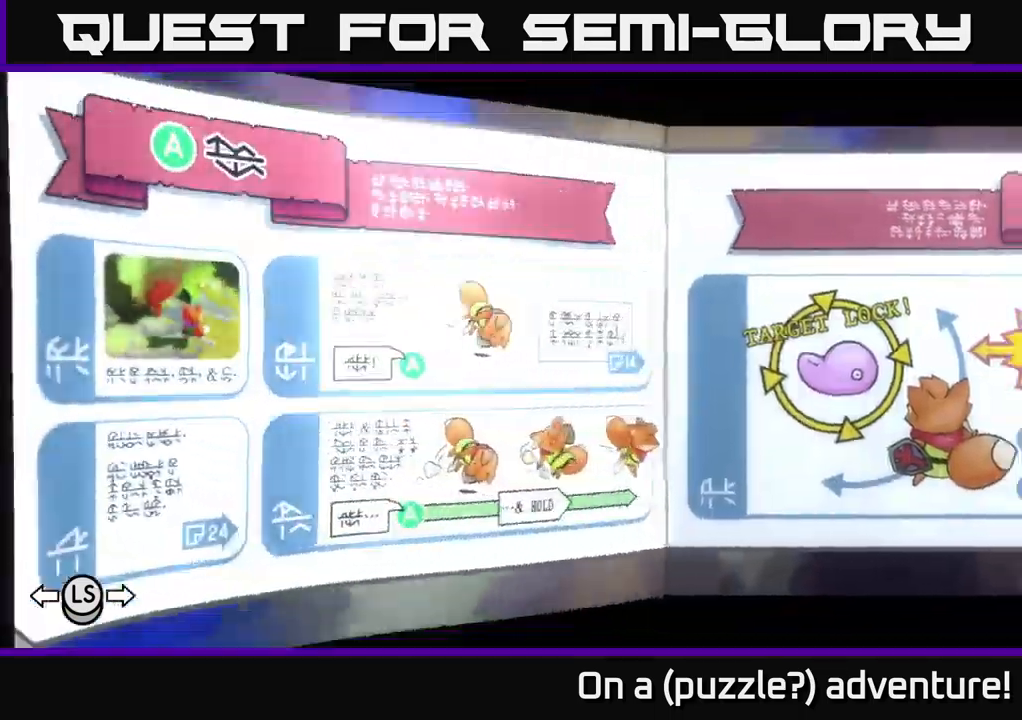
{"buttons": ["R1"], "left_stick": "center", "right_stick": "center", "events": []}
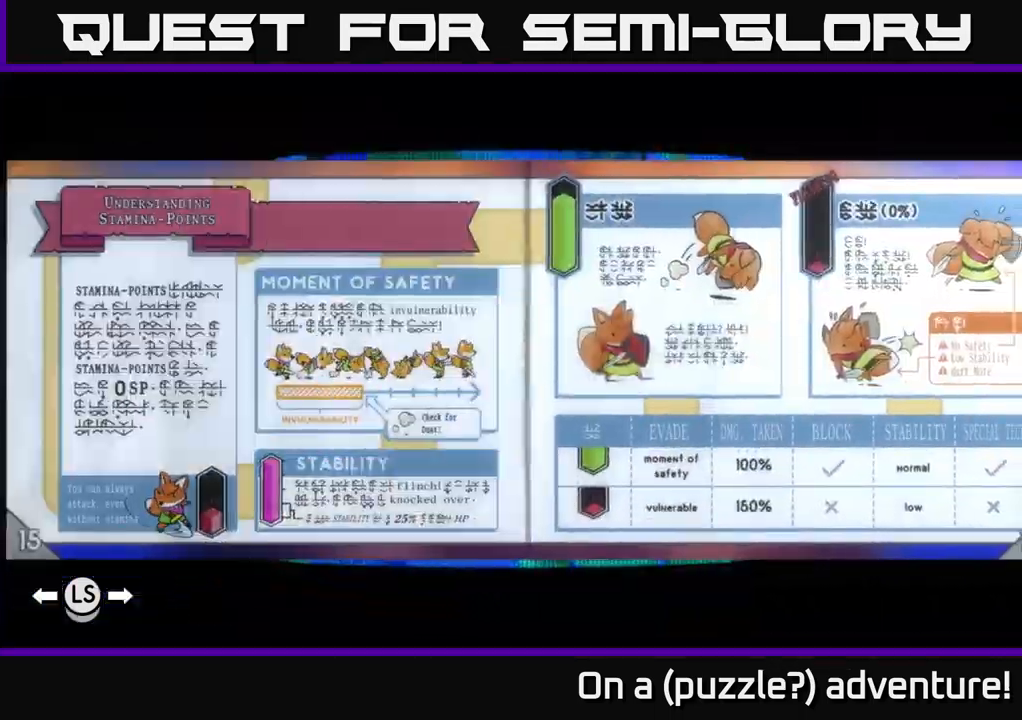
{"buttons": [], "left_stick": "center", "right_stick": "center", "events": [[484, "R1", "up"]]}
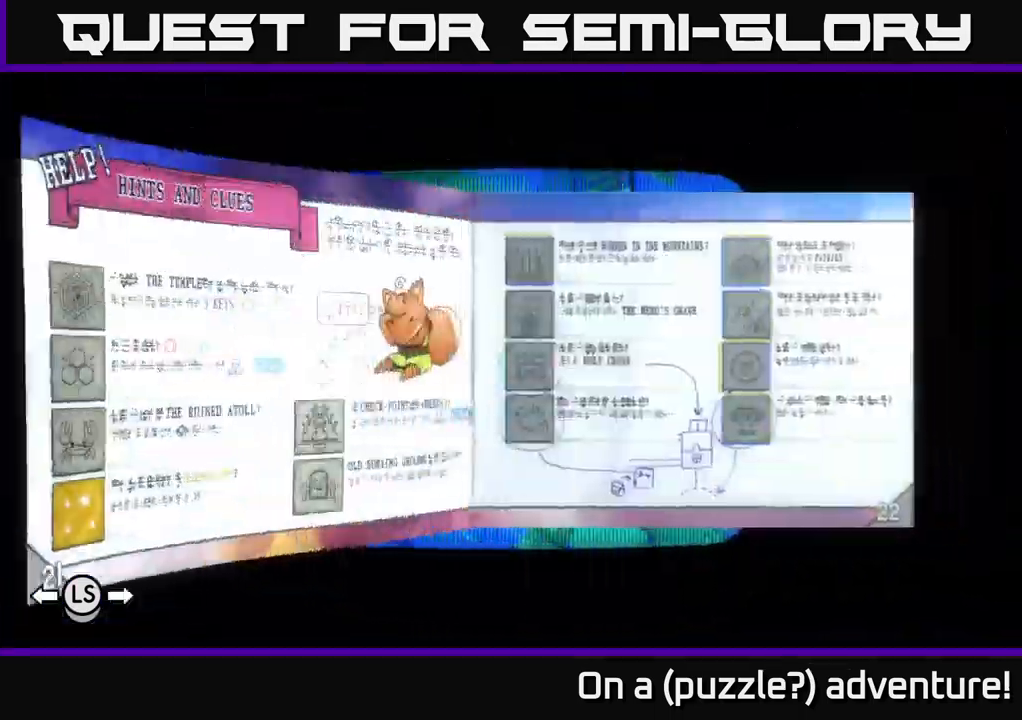
{"buttons": ["R1"], "left_stick": "center", "right_stick": "center", "events": [[134, "R1", "down"]]}
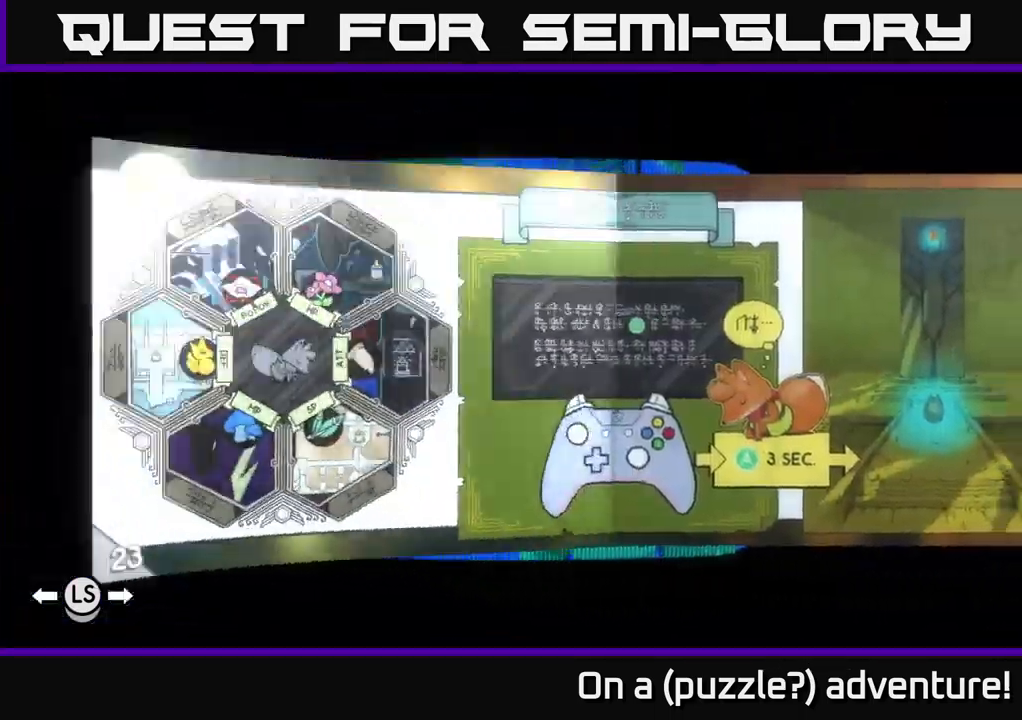
{"buttons": ["R1"], "left_stick": "center", "right_stick": "center", "events": []}
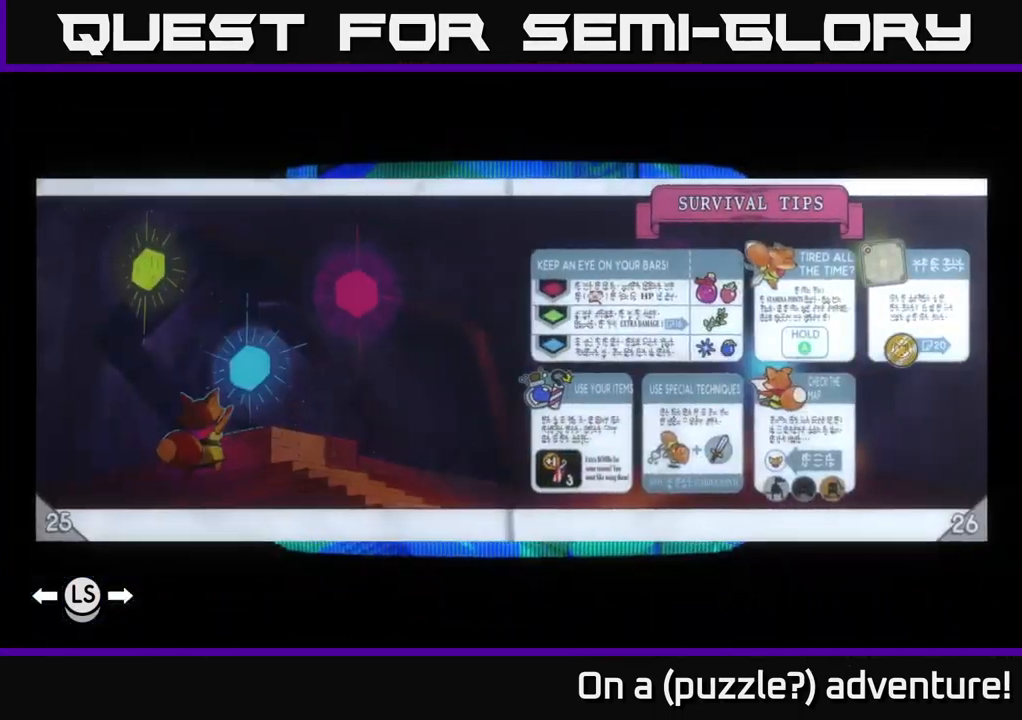
{"buttons": ["R1"], "left_stick": "center", "right_stick": "center", "events": []}
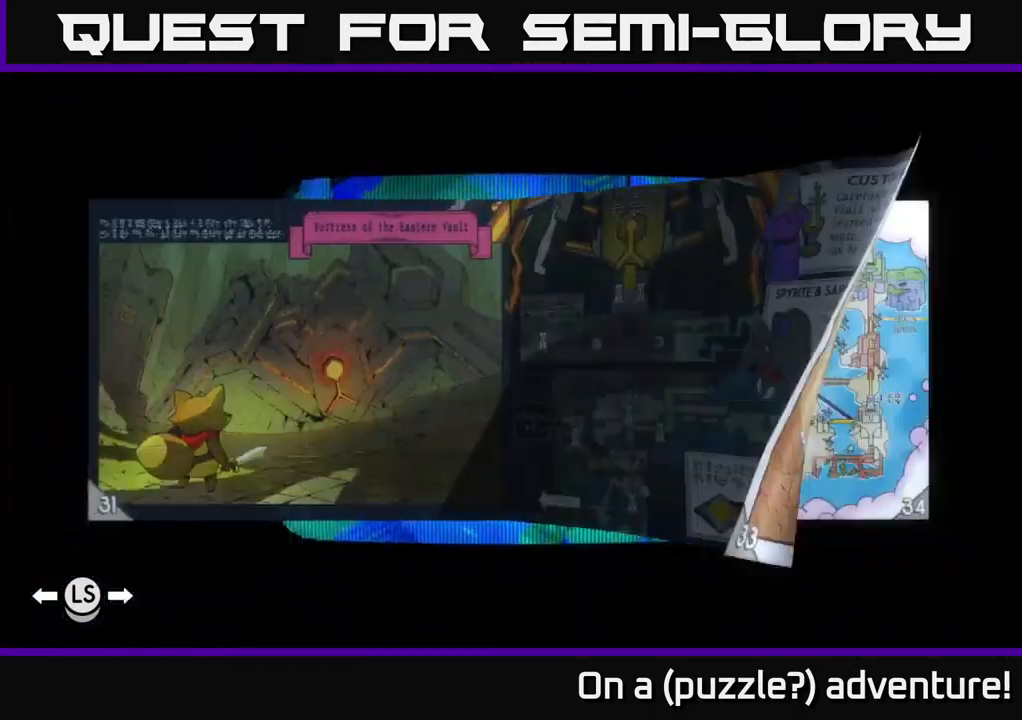
{"buttons": ["R1"], "left_stick": "center", "right_stick": "center", "events": []}
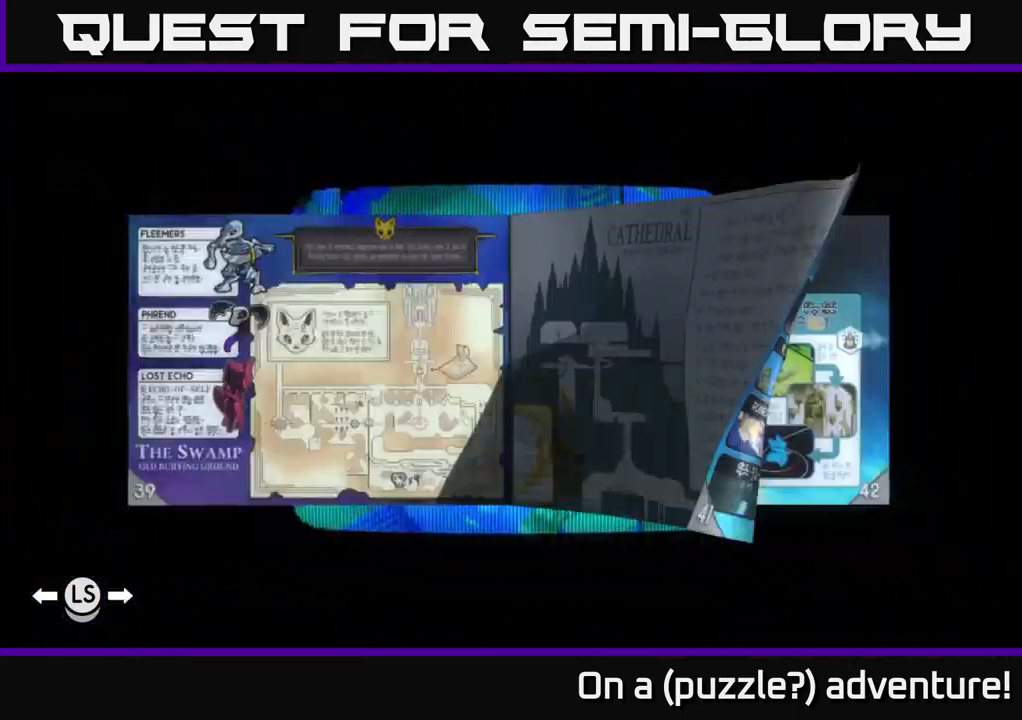
{"buttons": ["R1"], "left_stick": "center", "right_stick": "center", "events": []}
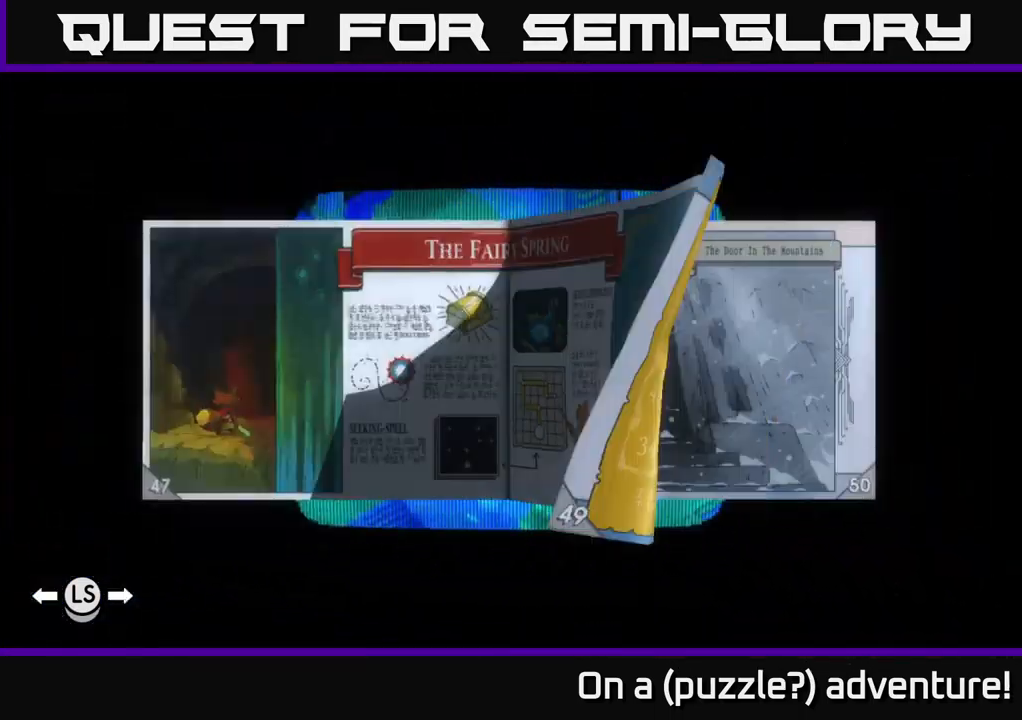
{"buttons": [], "left_stick": "center", "right_stick": "center", "events": [[67, "R1", "up"]]}
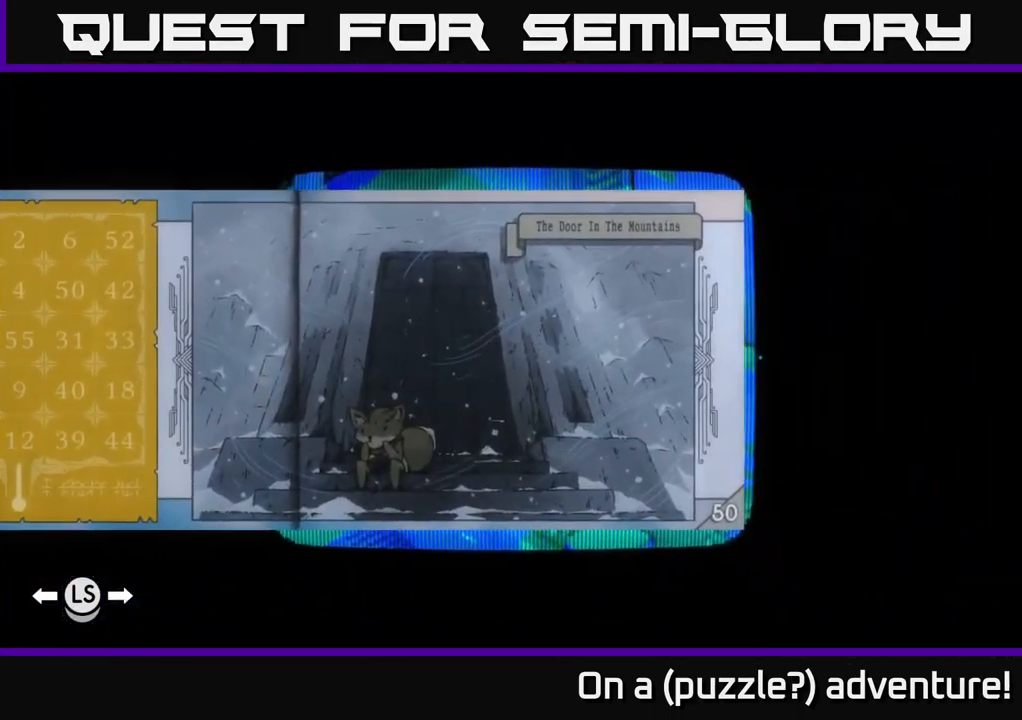
{"buttons": [], "left_stick": "center", "right_stick": "center", "events": [[117, "L1", "down"], [267, "L1", "up"]]}
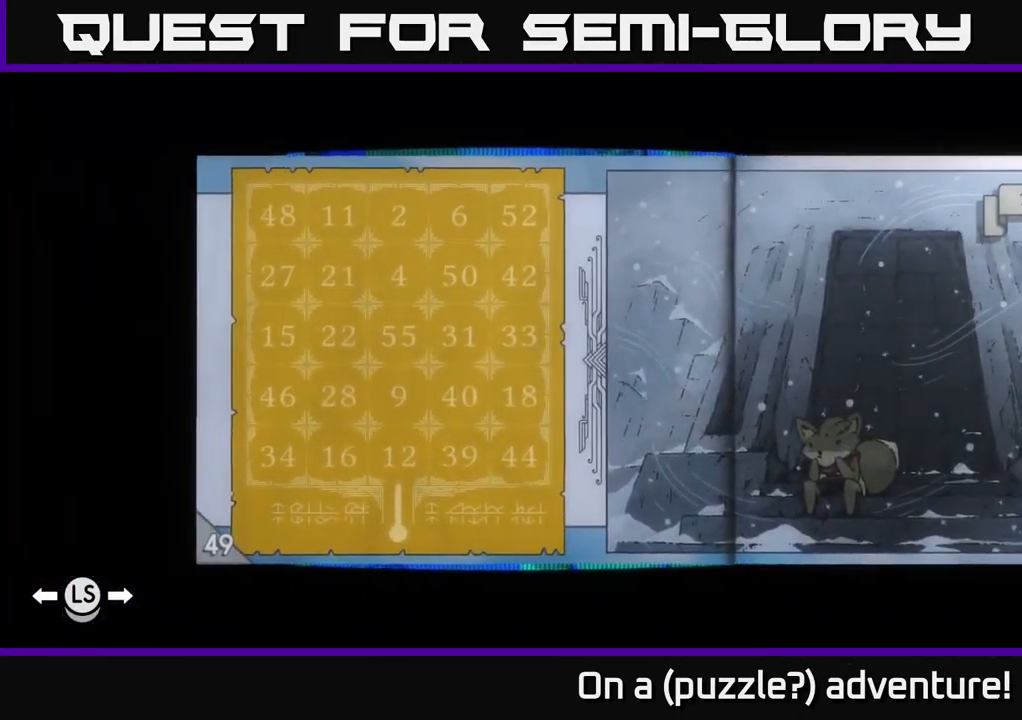
{"buttons": [], "left_stick": "center", "right_stick": "center", "events": []}
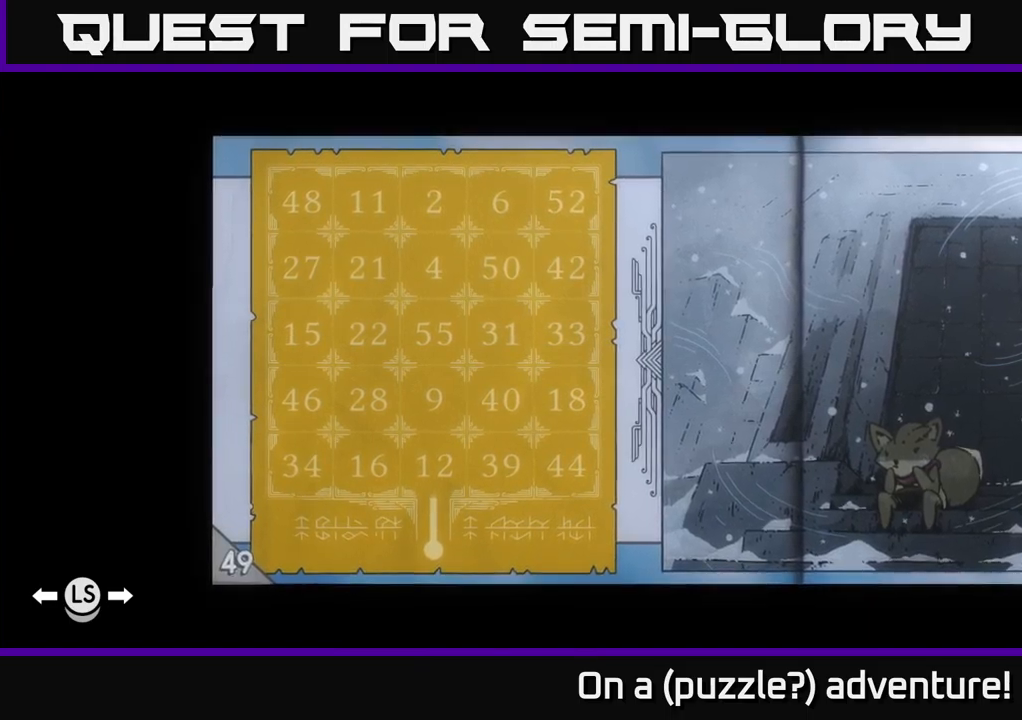
{"buttons": [], "left_stick": "center", "right_stick": "center", "events": []}
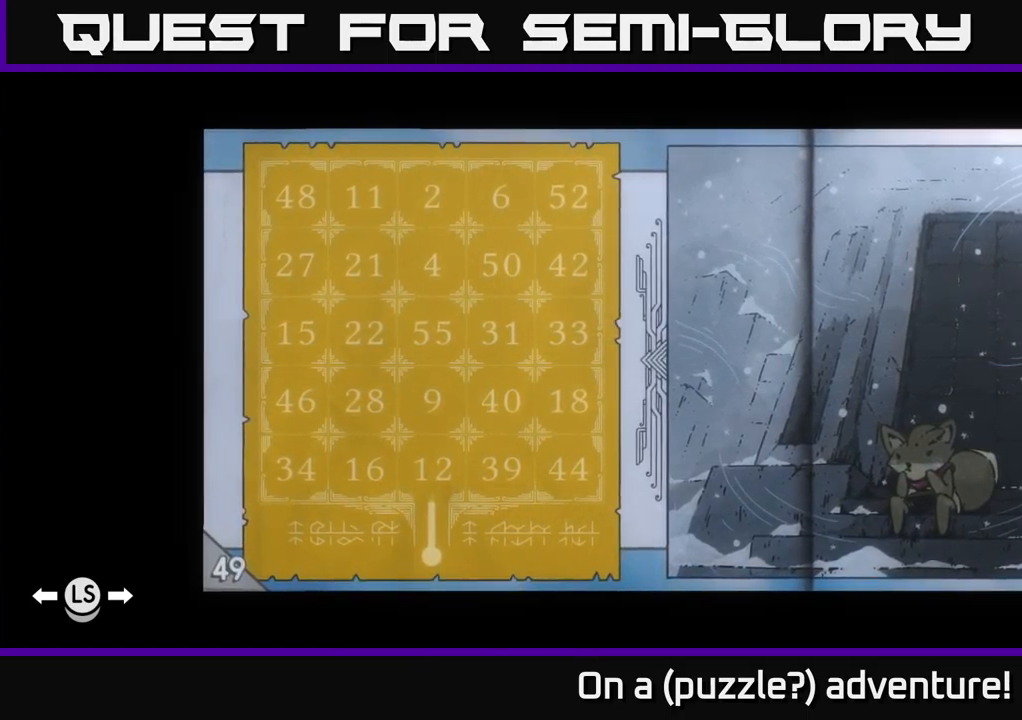
{"buttons": [], "left_stick": "center", "right_stick": "center", "events": []}